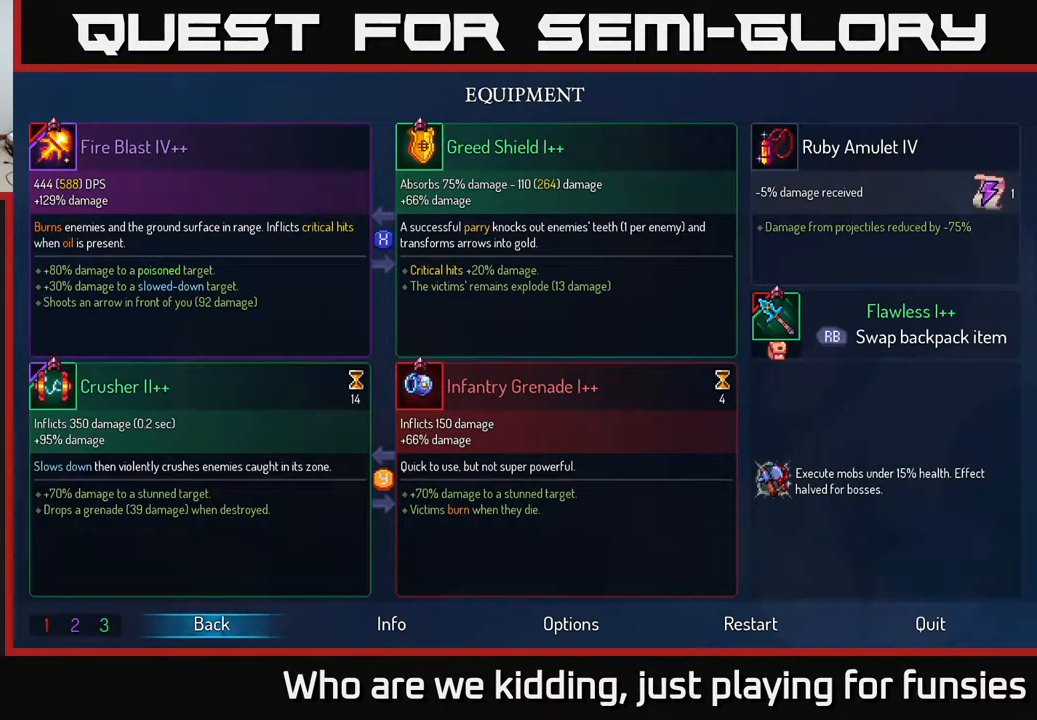
Gameplay with a controller (Xbox layout); each line is a JSON object with the inputs held at the frame after it. "events" lists button and stick changes between this image and that frame as [ms after this image, input, new state], when the widget could be followed in between.
{"buttons": [], "left_stick": "center", "right_stick": "center", "events": [[250, "B", "down"], [333, "B", "up"]]}
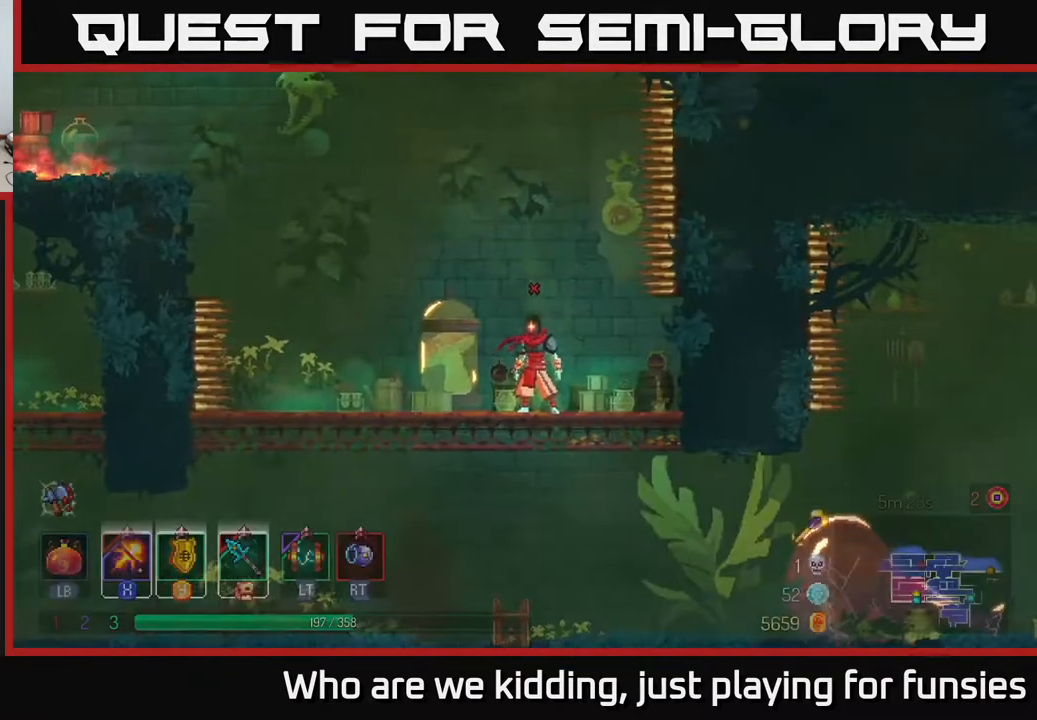
{"buttons": [], "left_stick": "center", "right_stick": "down", "events": [[100, "right_stick", "down"]]}
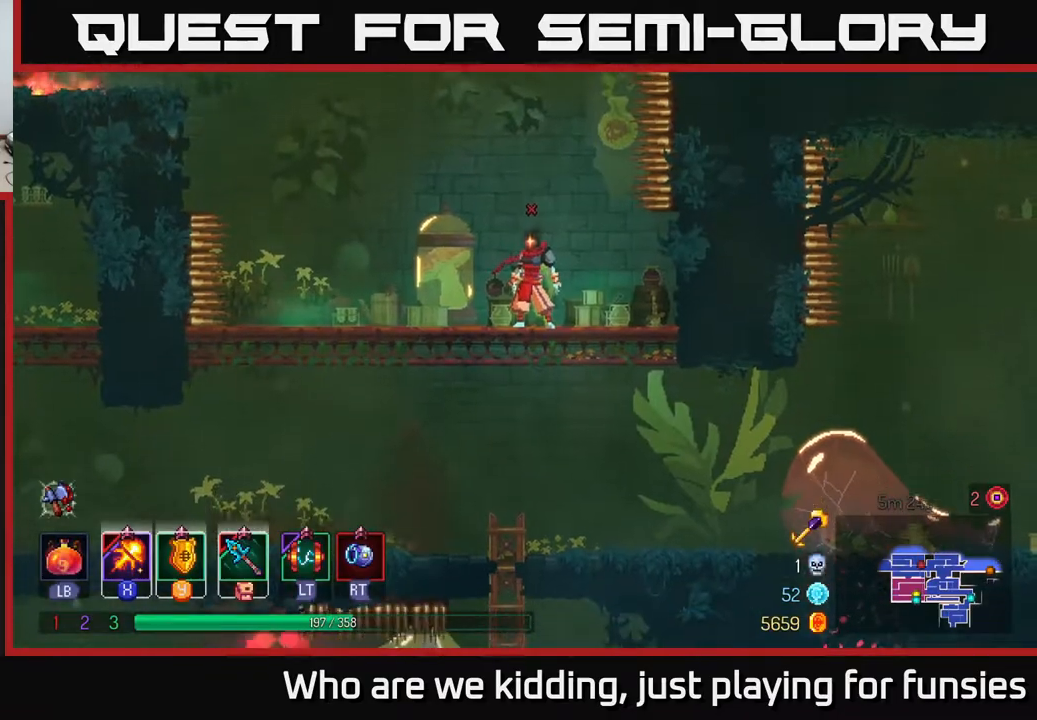
{"buttons": ["A"], "left_stick": "left", "right_stick": "center", "events": [[17, "right_stick", "center"], [133, "left_stick", "left"], [450, "A", "down"]]}
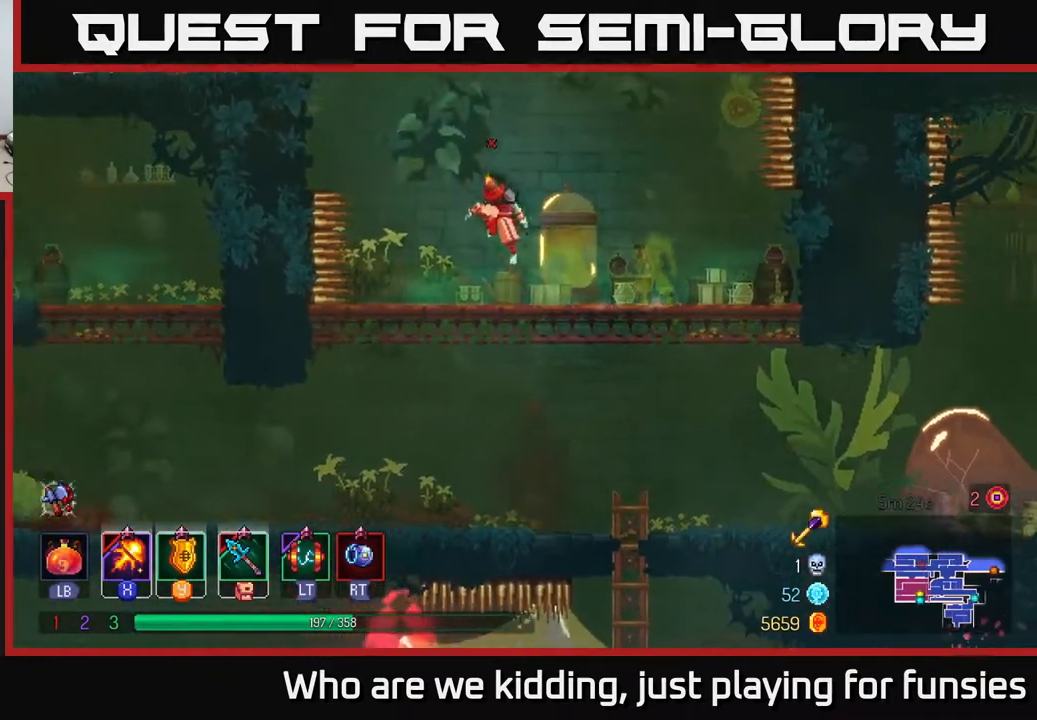
{"buttons": [], "left_stick": "left", "right_stick": "center", "events": [[67, "A", "up"], [150, "A", "down"], [417, "A", "up"]]}
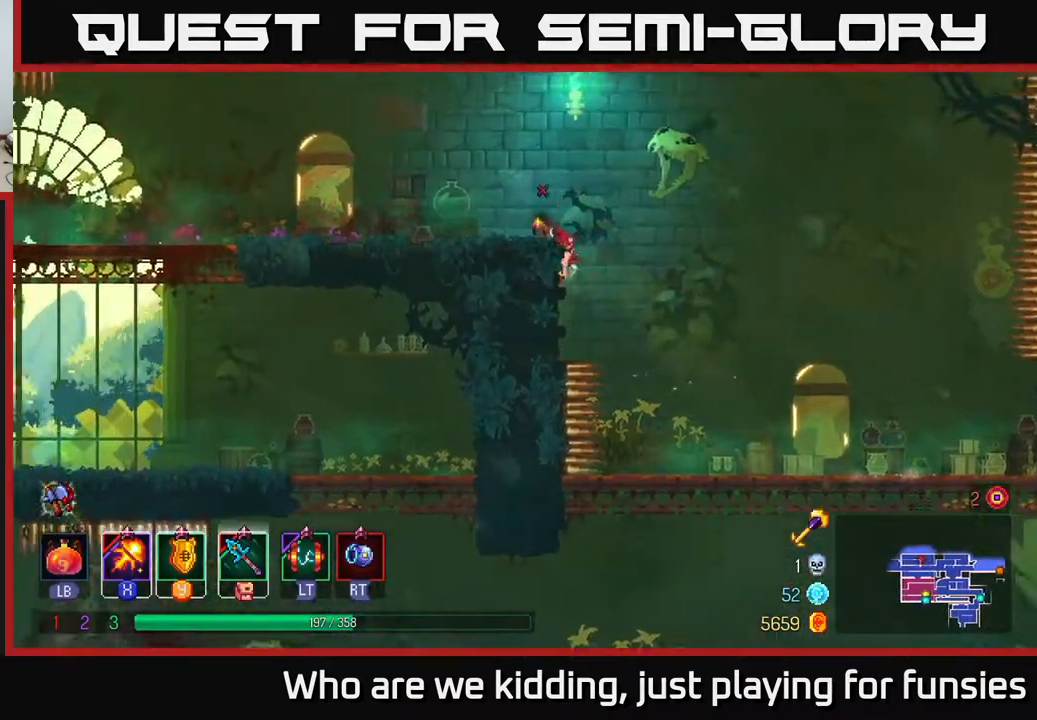
{"buttons": [], "left_stick": "left", "right_stick": "center", "events": [[183, "B", "down"], [350, "B", "up"]]}
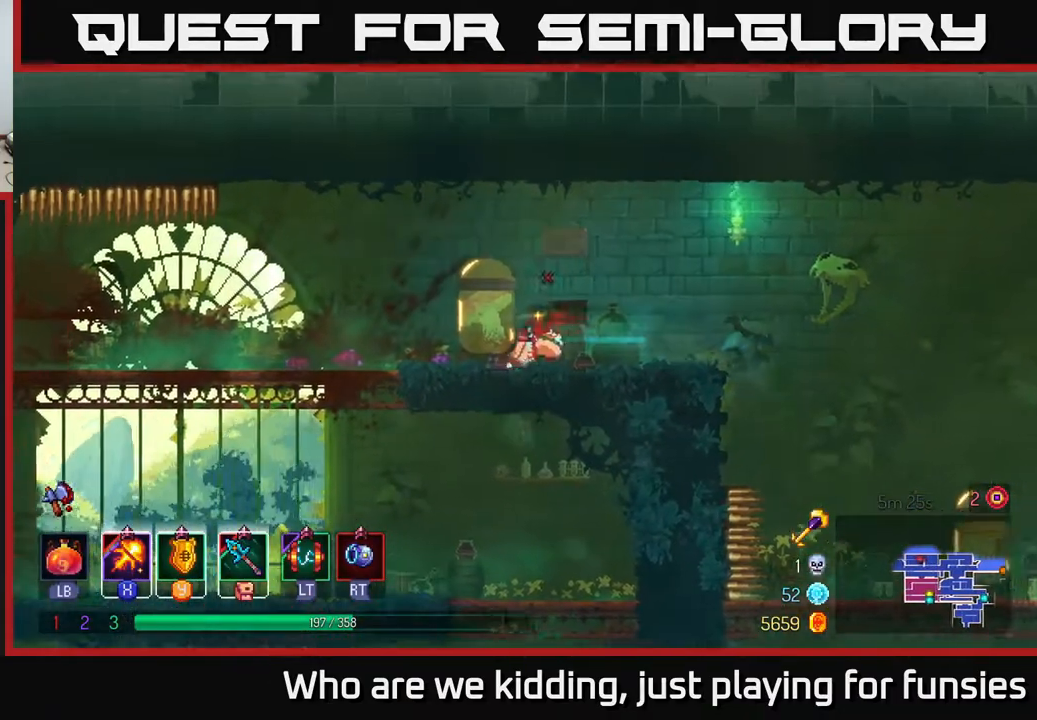
{"buttons": ["A"], "left_stick": "left", "right_stick": "center", "events": [[500, "A", "down"]]}
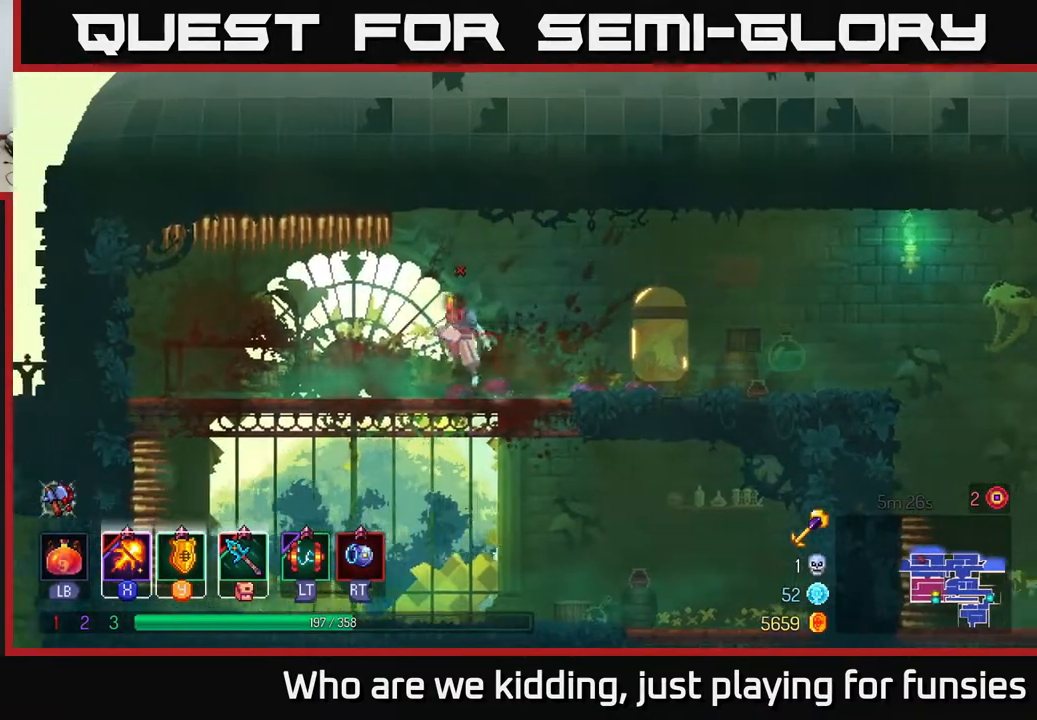
{"buttons": [], "left_stick": "right", "right_stick": "center", "events": [[17, "left_stick", "down"], [83, "A", "up"], [150, "A", "down"], [183, "A", "up"], [217, "B", "down"], [283, "left_stick", "right"], [300, "B", "up"]]}
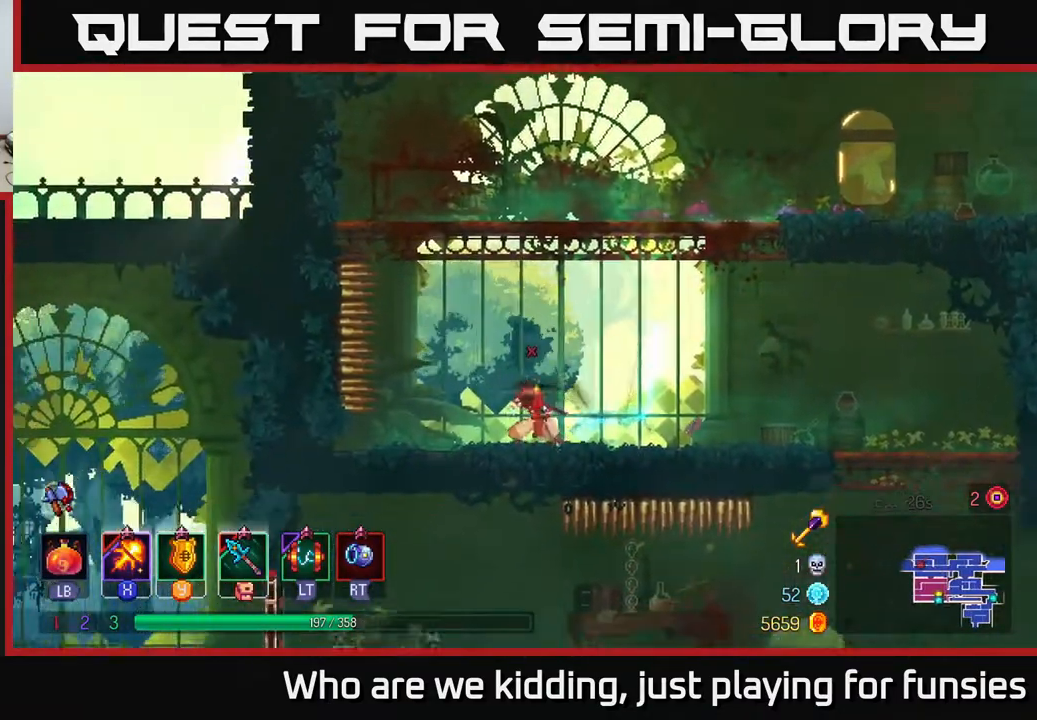
{"buttons": [], "left_stick": "right", "right_stick": "center", "events": []}
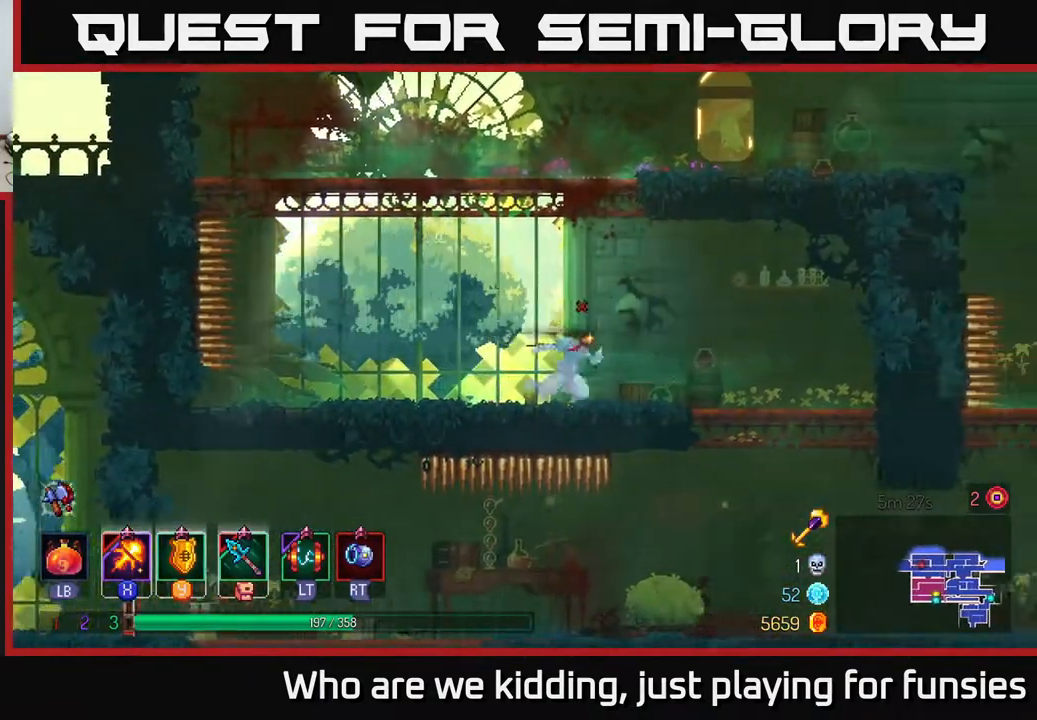
{"buttons": [], "left_stick": "down", "right_stick": "center", "events": [[417, "A", "down"], [417, "left_stick", "down"], [450, "A", "up"]]}
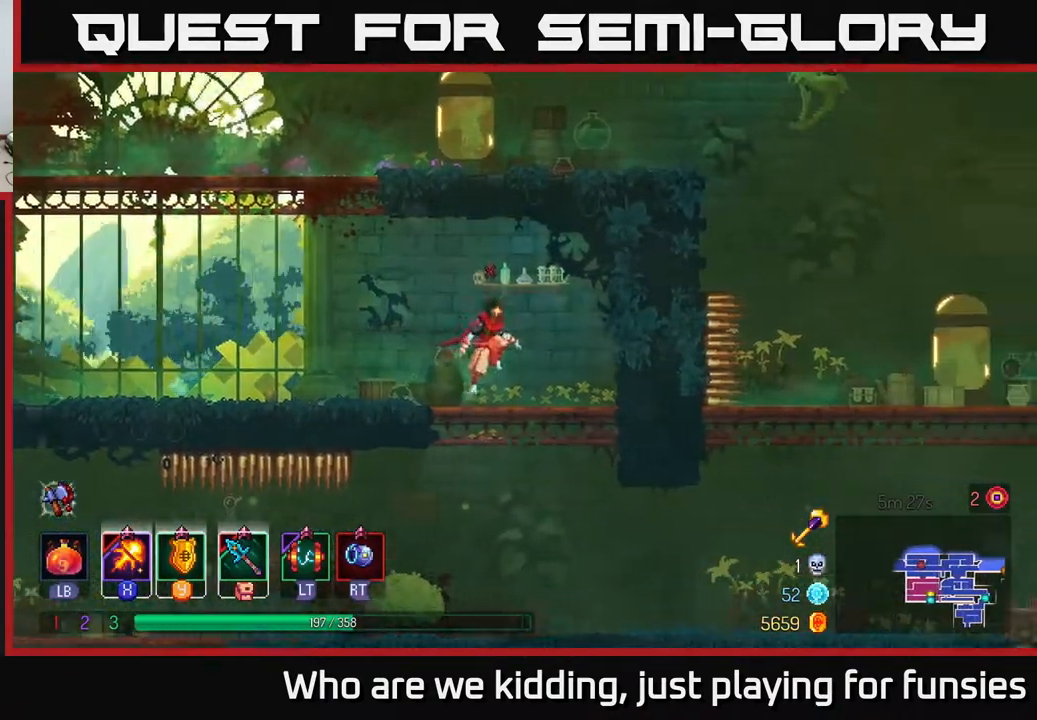
{"buttons": [], "left_stick": "left", "right_stick": "center", "events": [[17, "A", "down"], [67, "A", "up"], [100, "left_stick", "left"], [117, "B", "down"], [250, "B", "up"]]}
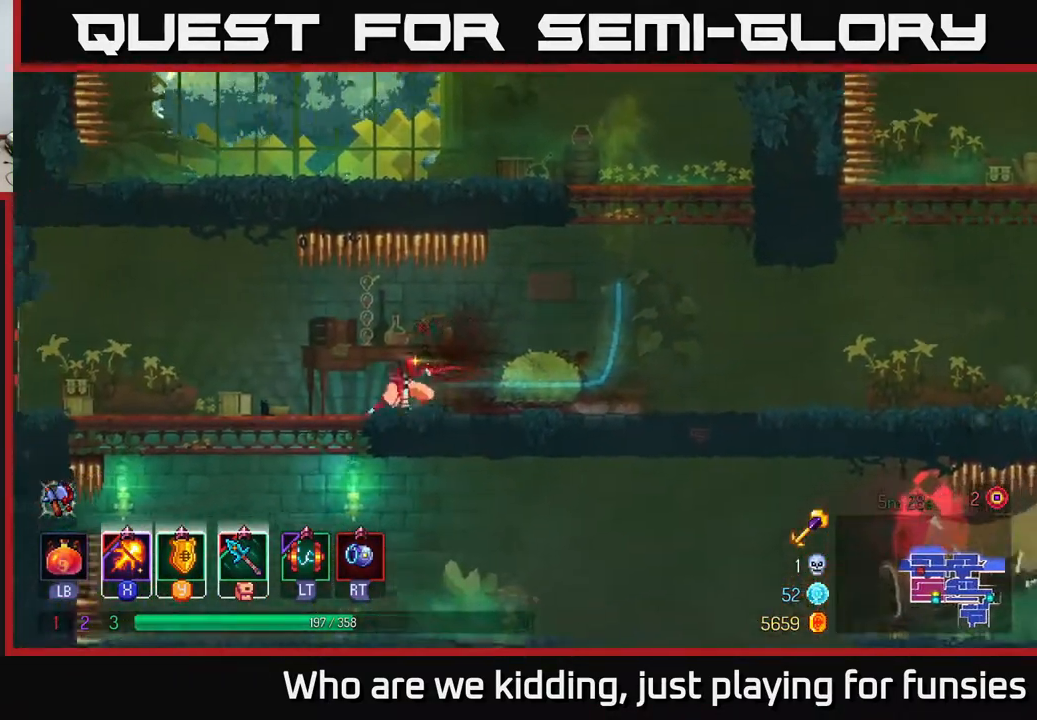
{"buttons": [], "left_stick": "left", "right_stick": "center", "events": []}
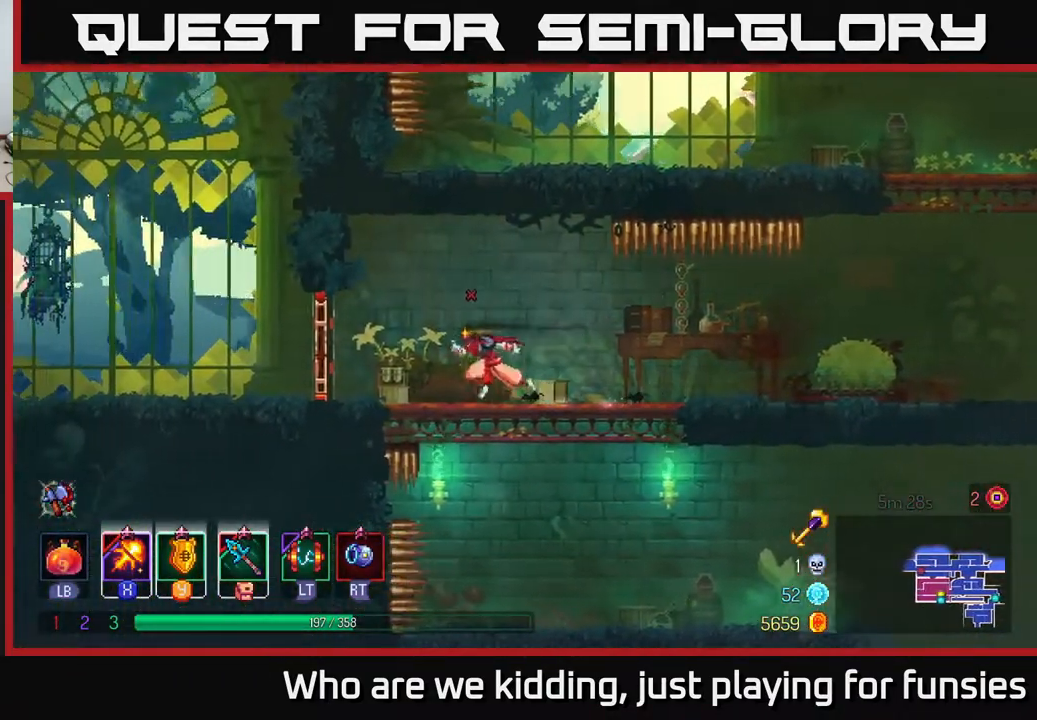
{"buttons": [], "left_stick": "left", "right_stick": "center", "events": [[267, "R1", "down"], [367, "R1", "up"]]}
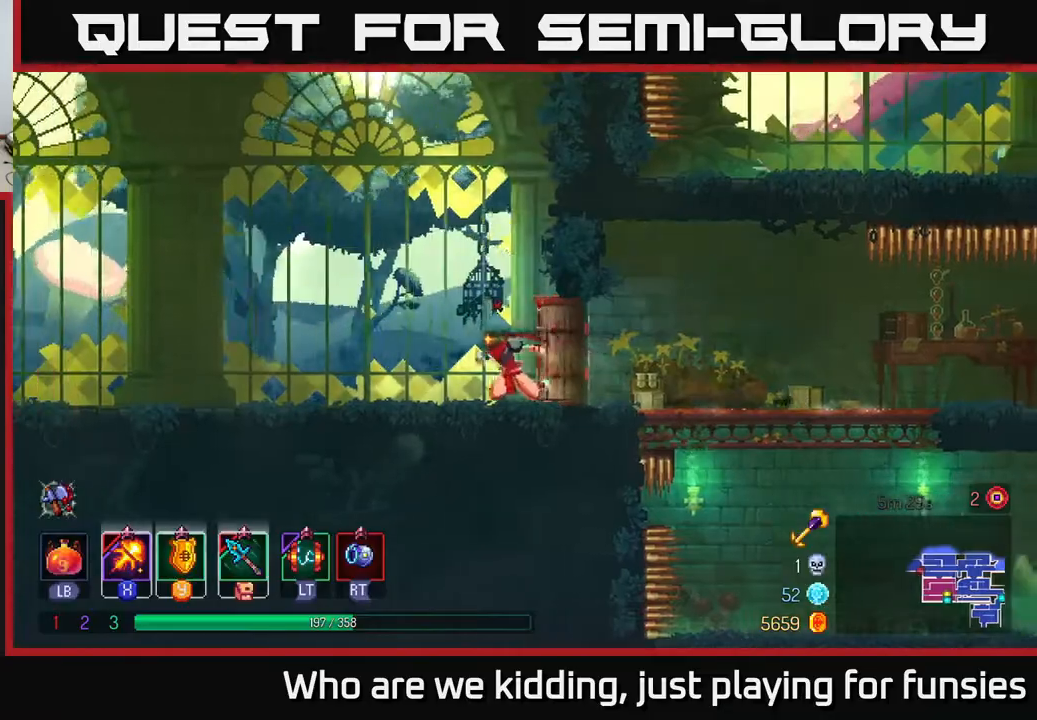
{"buttons": [], "left_stick": "left", "right_stick": "center", "events": []}
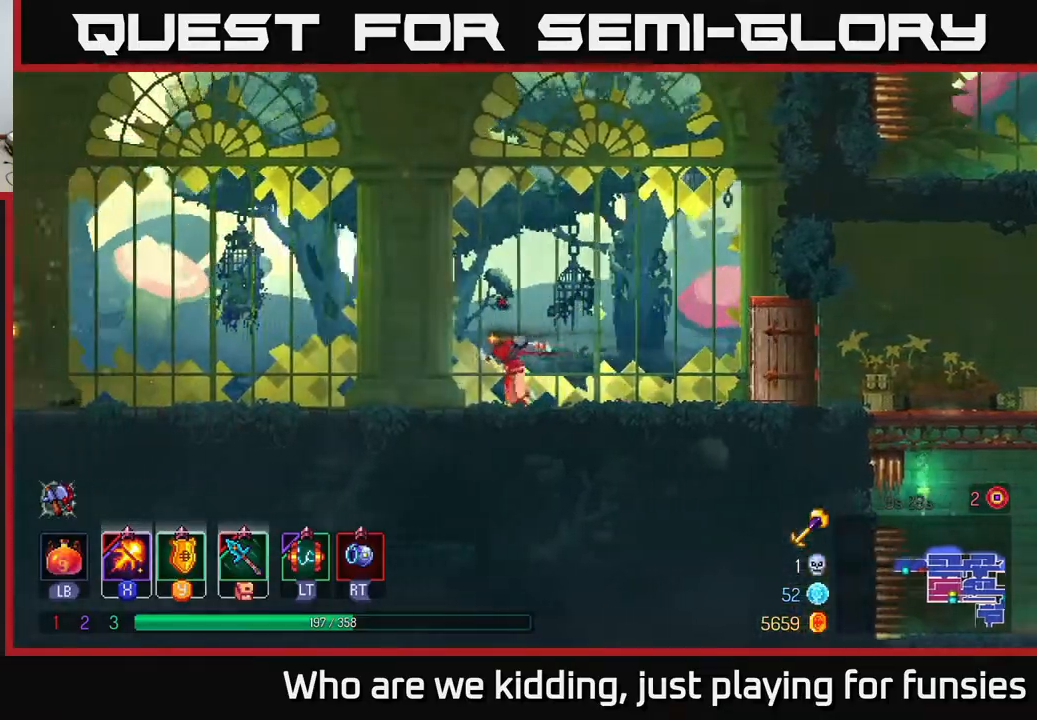
{"buttons": [], "left_stick": "left", "right_stick": "center", "events": []}
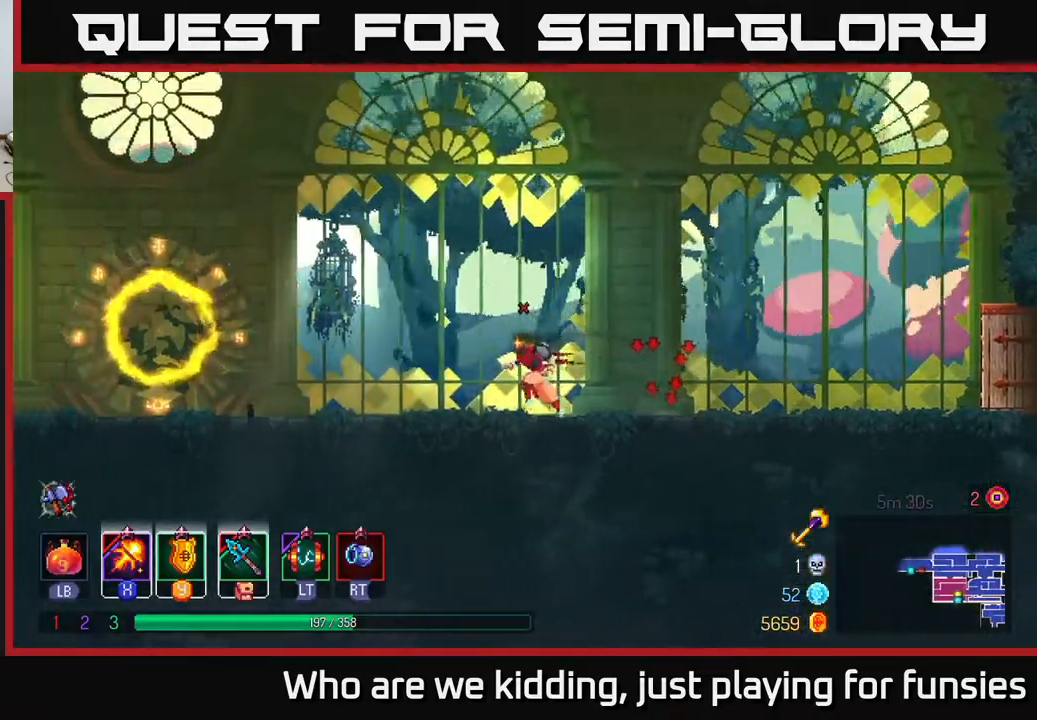
{"buttons": [], "left_stick": "left", "right_stick": "center", "events": []}
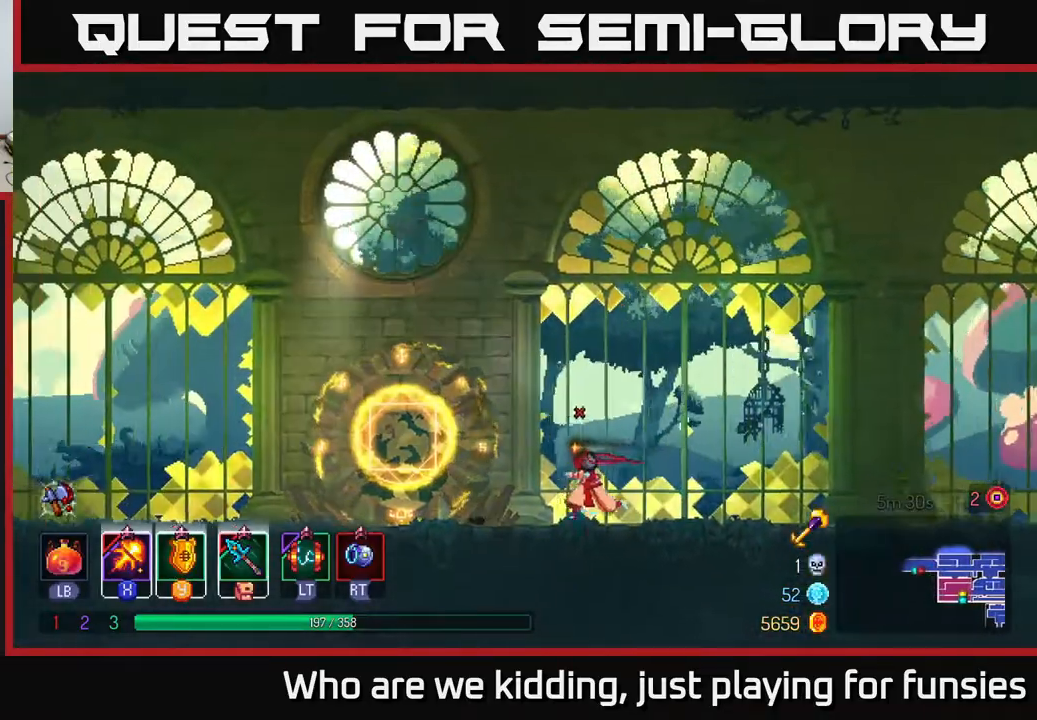
{"buttons": [], "left_stick": "left", "right_stick": "center", "events": [[267, "B", "down"], [433, "B", "up"]]}
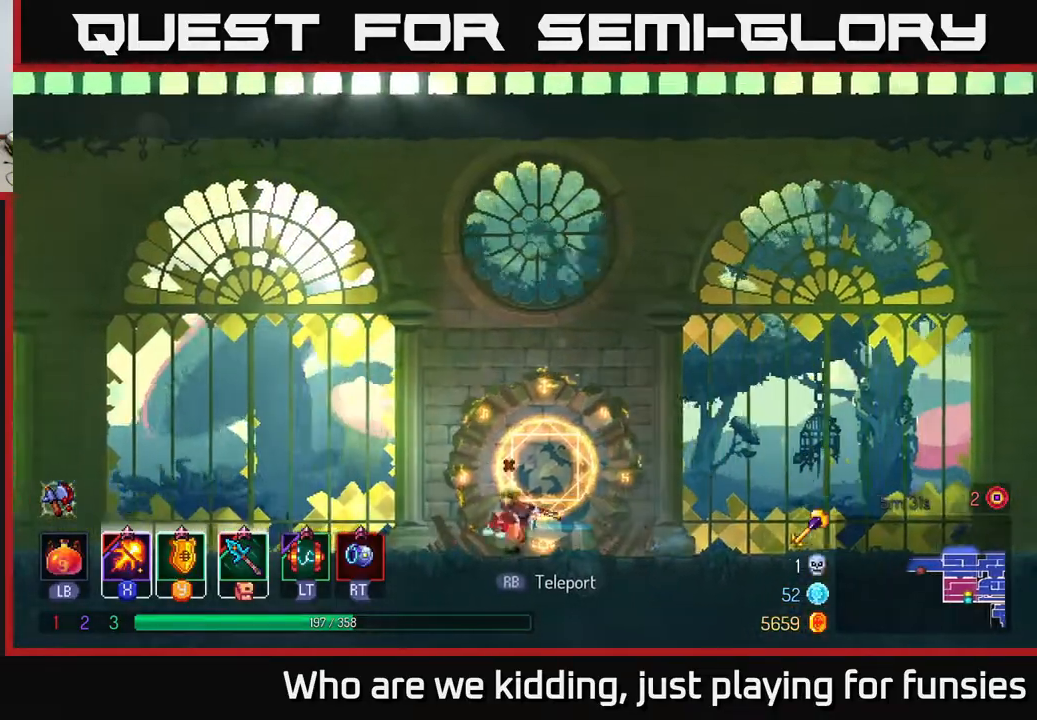
{"buttons": [], "left_stick": "left", "right_stick": "center", "events": []}
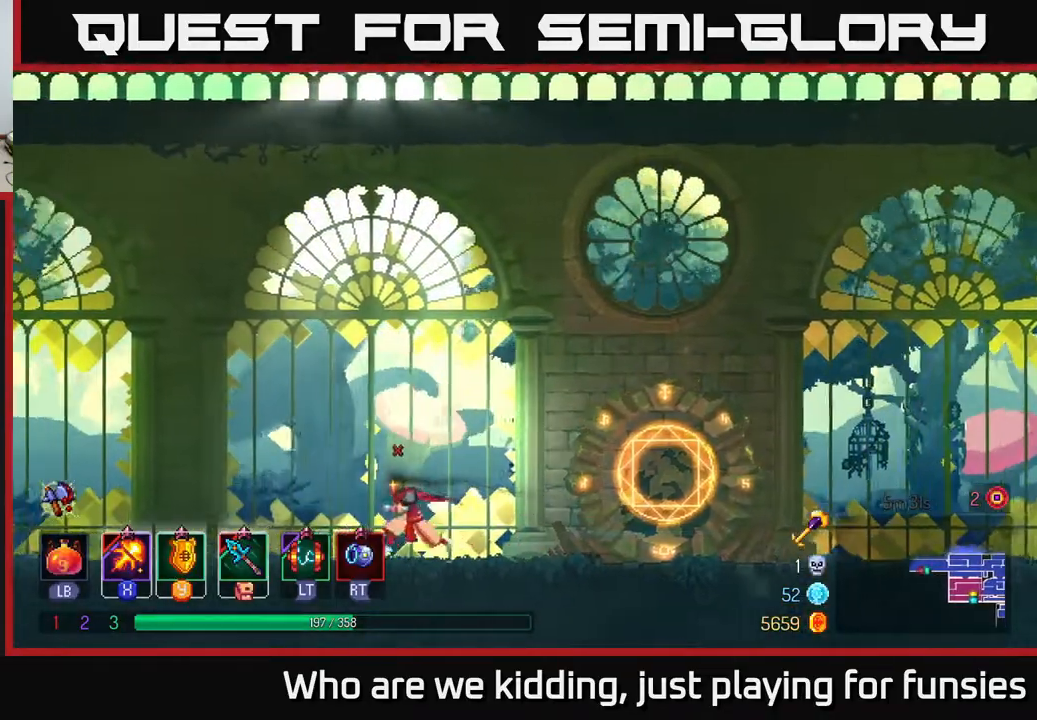
{"buttons": [], "left_stick": "left", "right_stick": "center", "events": []}
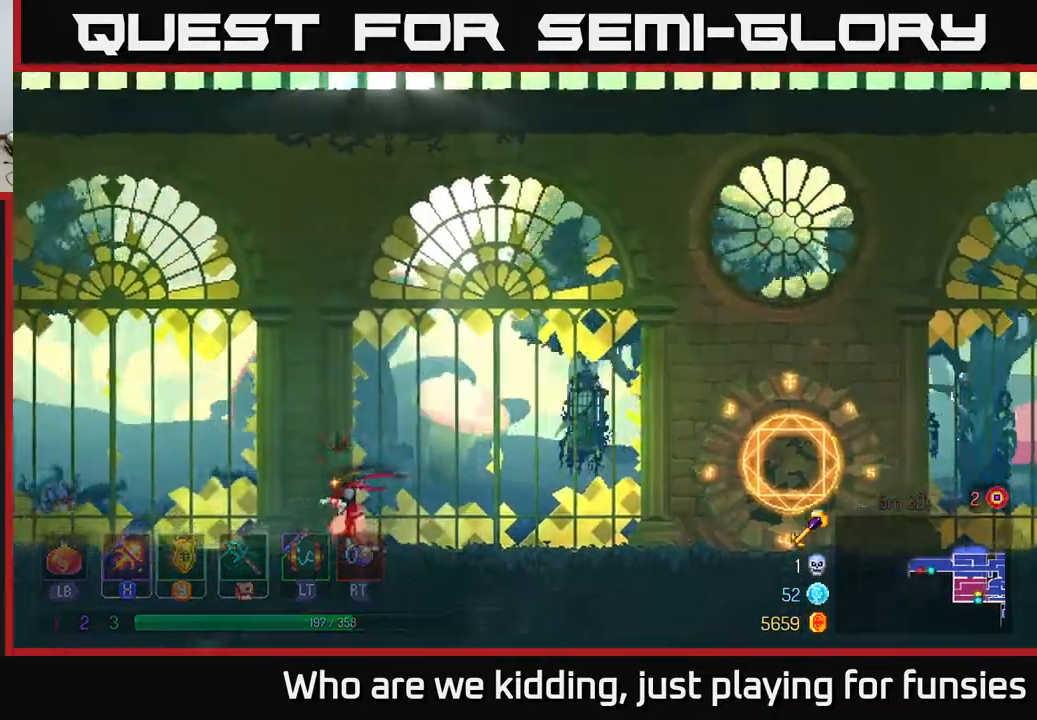
{"buttons": [], "left_stick": "left", "right_stick": "center", "events": []}
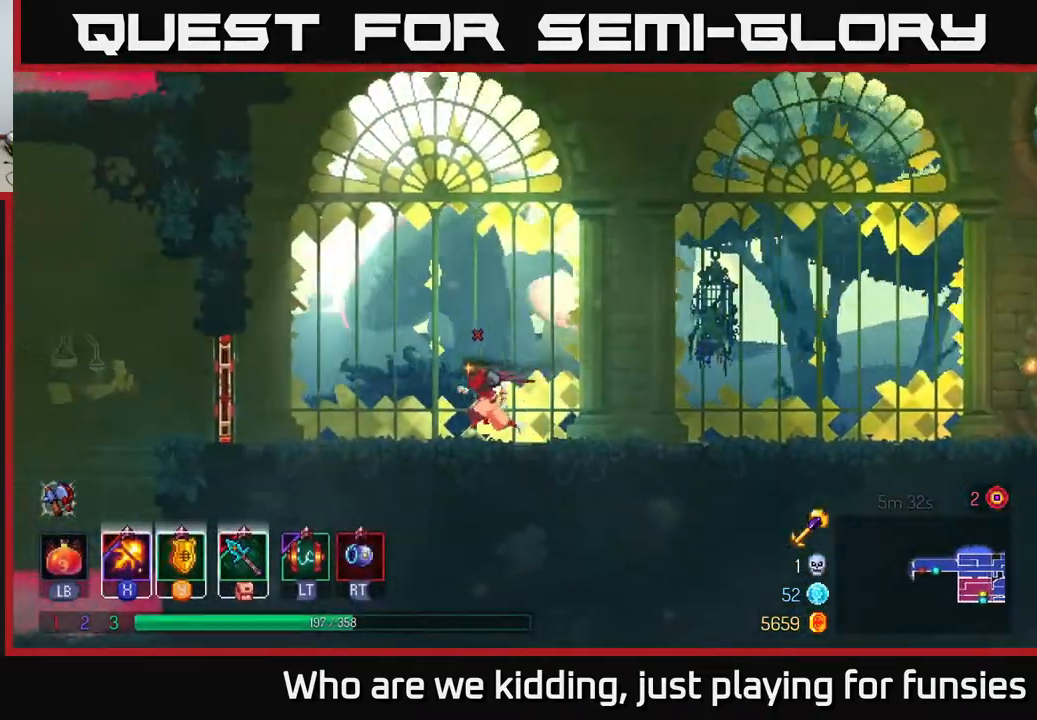
{"buttons": [], "left_stick": "left", "right_stick": "center", "events": []}
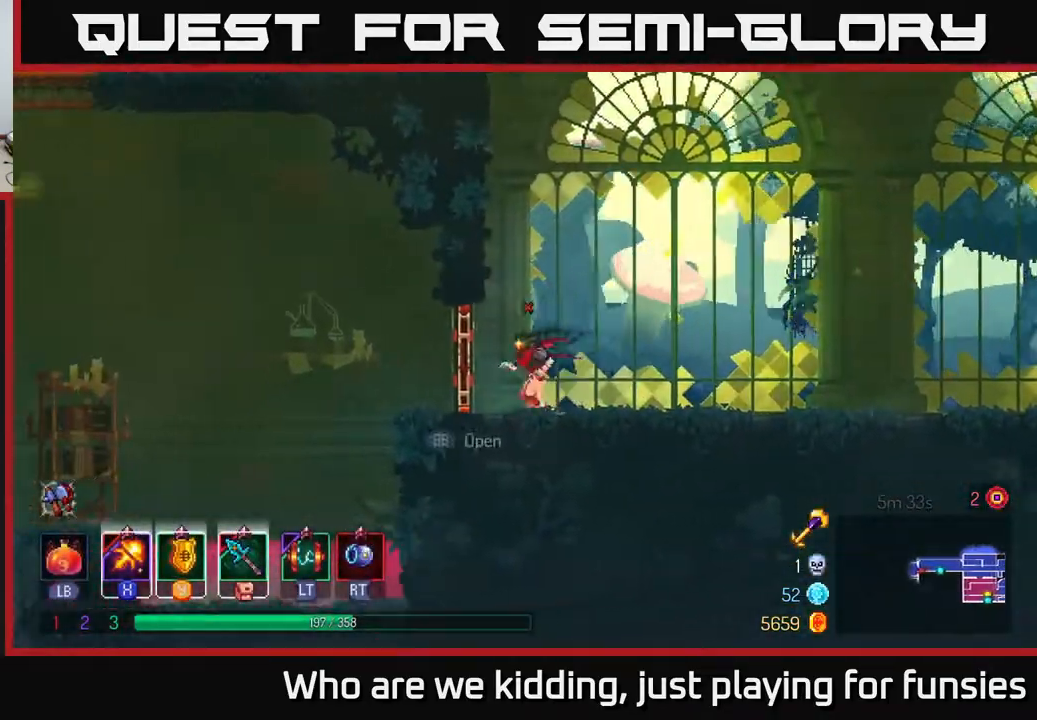
{"buttons": [], "left_stick": "left", "right_stick": "center", "events": [[33, "R1", "down"], [150, "R1", "up"], [350, "A", "down"], [467, "A", "up"]]}
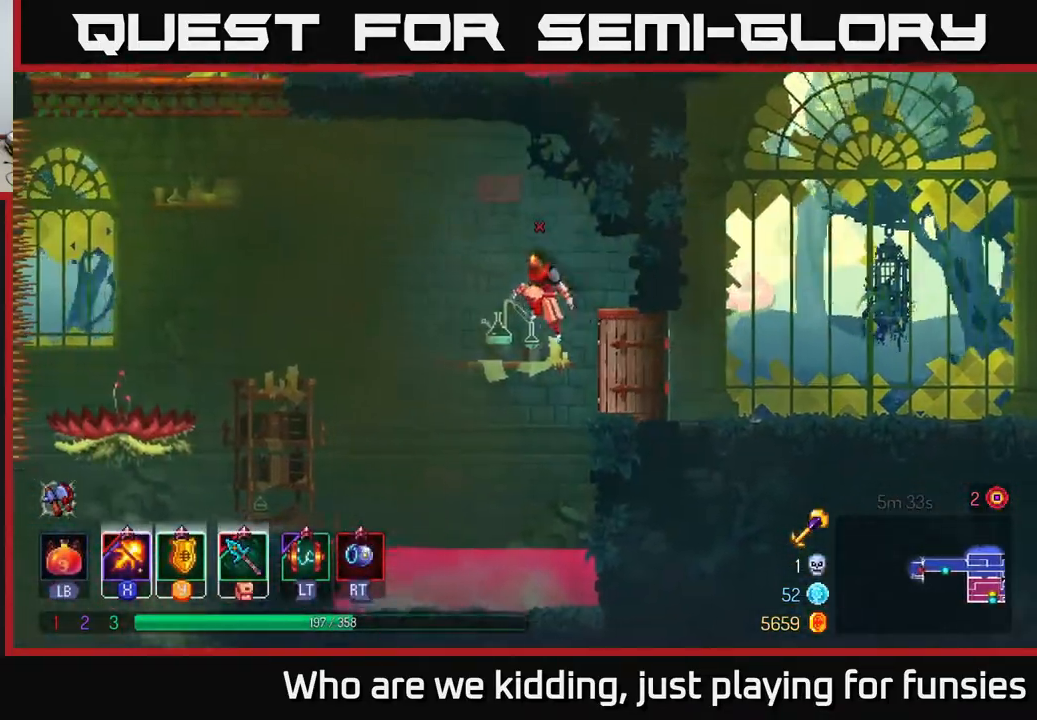
{"buttons": [], "left_stick": "left", "right_stick": "center", "events": []}
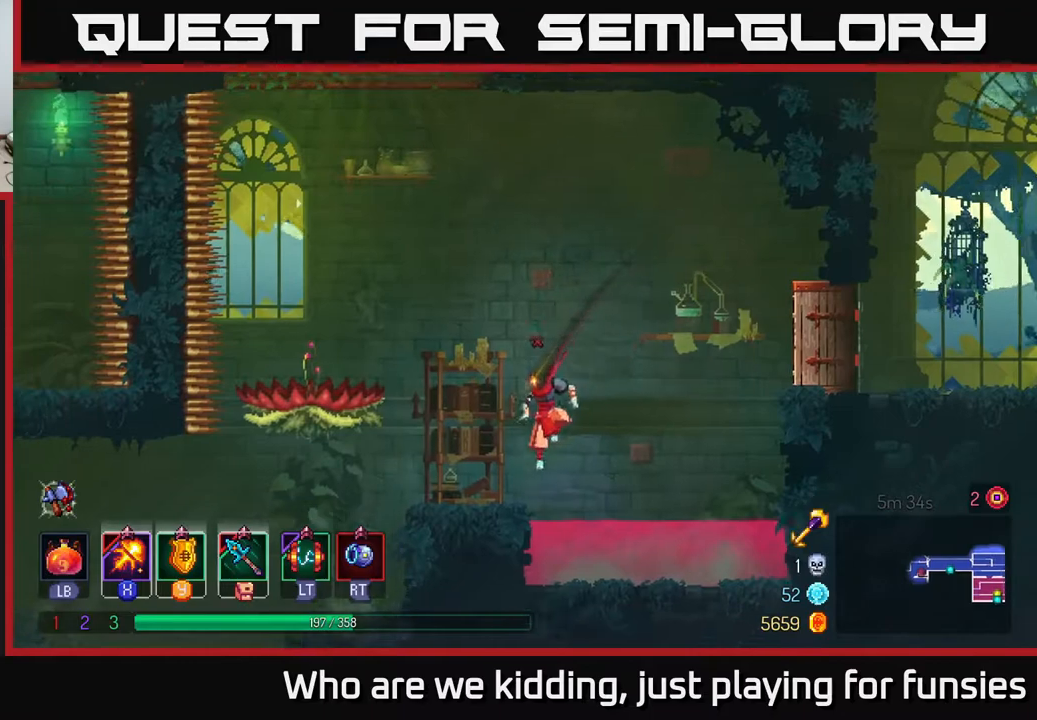
{"buttons": ["A"], "left_stick": "left", "right_stick": "center", "events": [[300, "left_stick", "center"], [400, "A", "down"], [400, "left_stick", "left"]]}
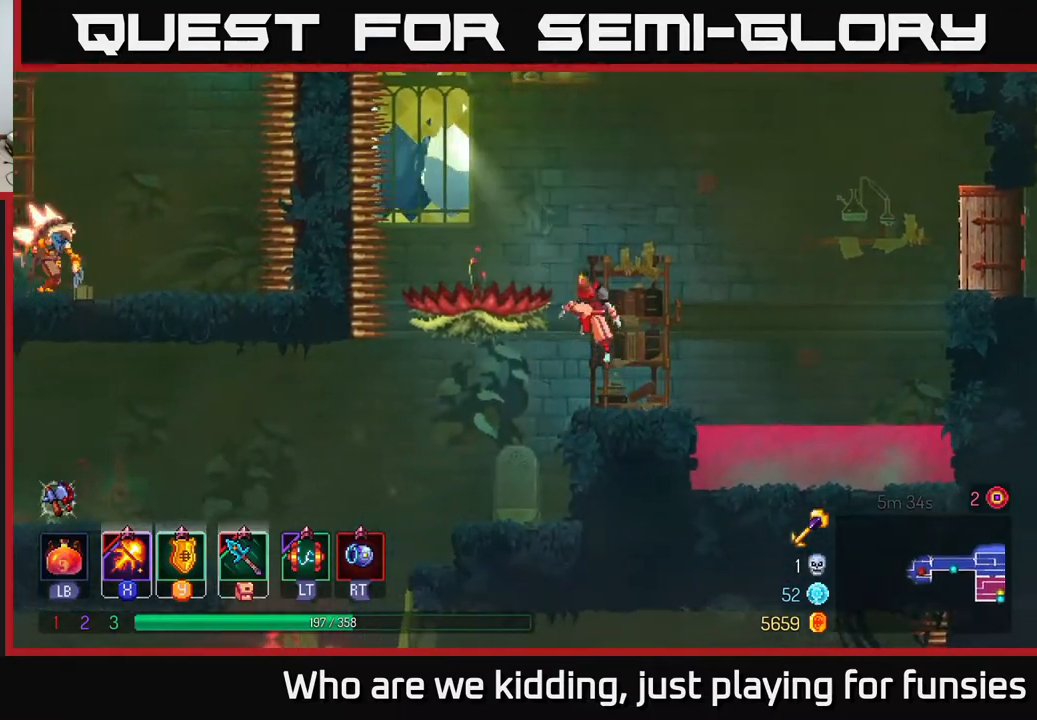
{"buttons": ["A"], "left_stick": "center", "right_stick": "center", "events": [[17, "A", "up"], [467, "left_stick", "center"], [483, "A", "down"]]}
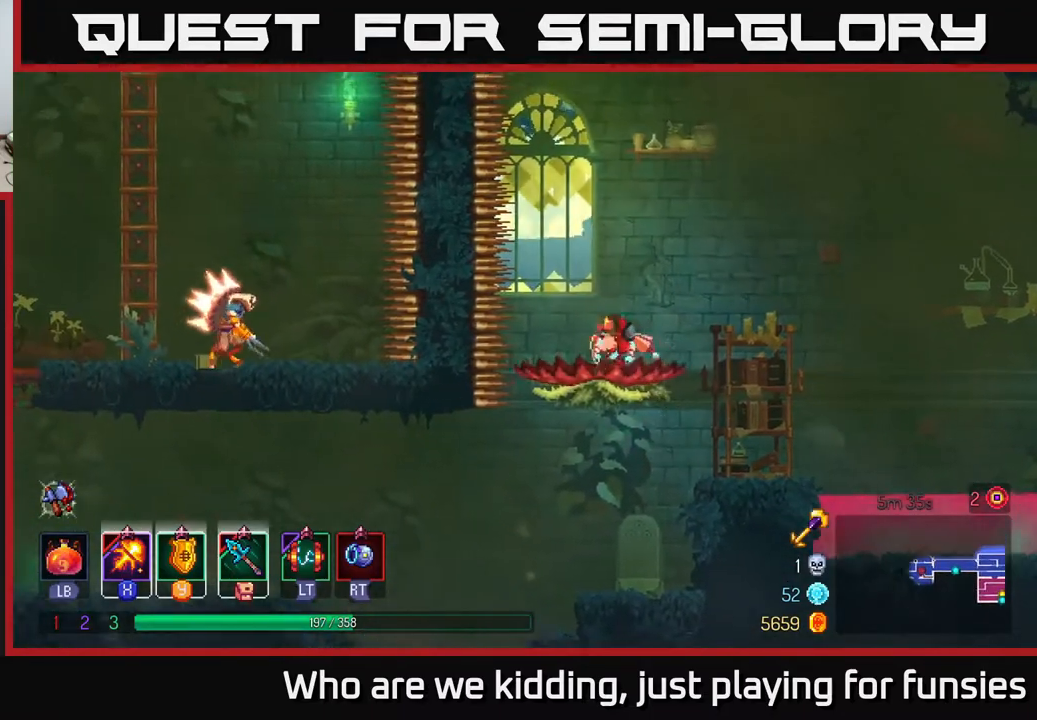
{"buttons": [], "left_stick": "center", "right_stick": "center", "events": [[133, "A", "up"], [250, "left_stick", "left"], [367, "left_stick", "center"]]}
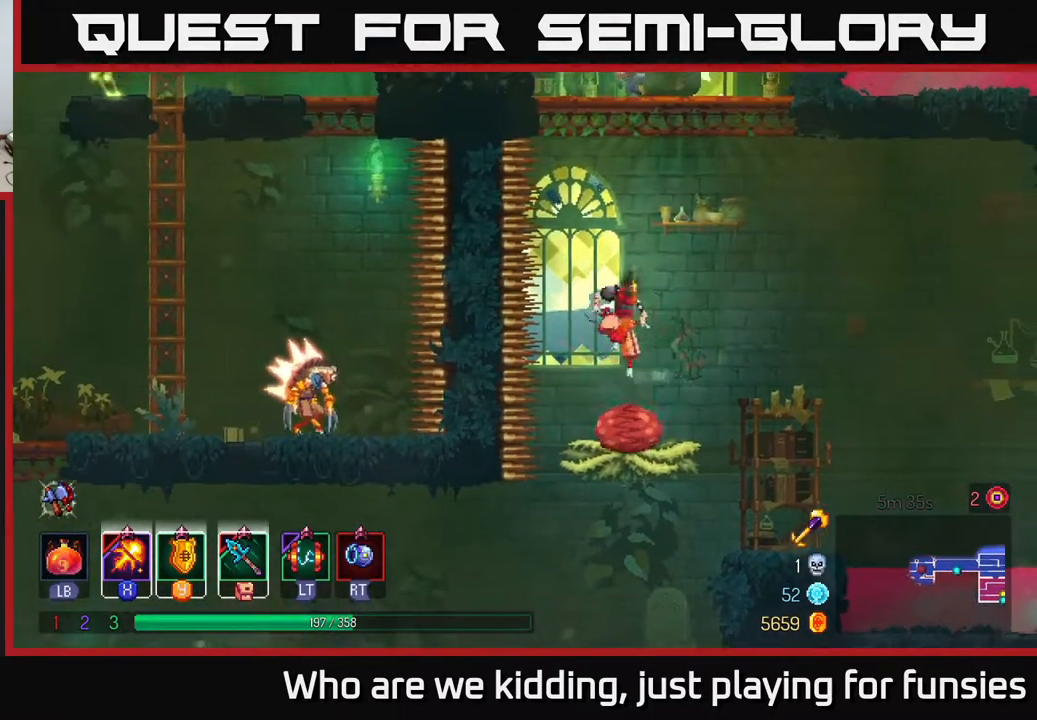
{"buttons": [], "left_stick": "right", "right_stick": "center", "events": [[467, "left_stick", "right"]]}
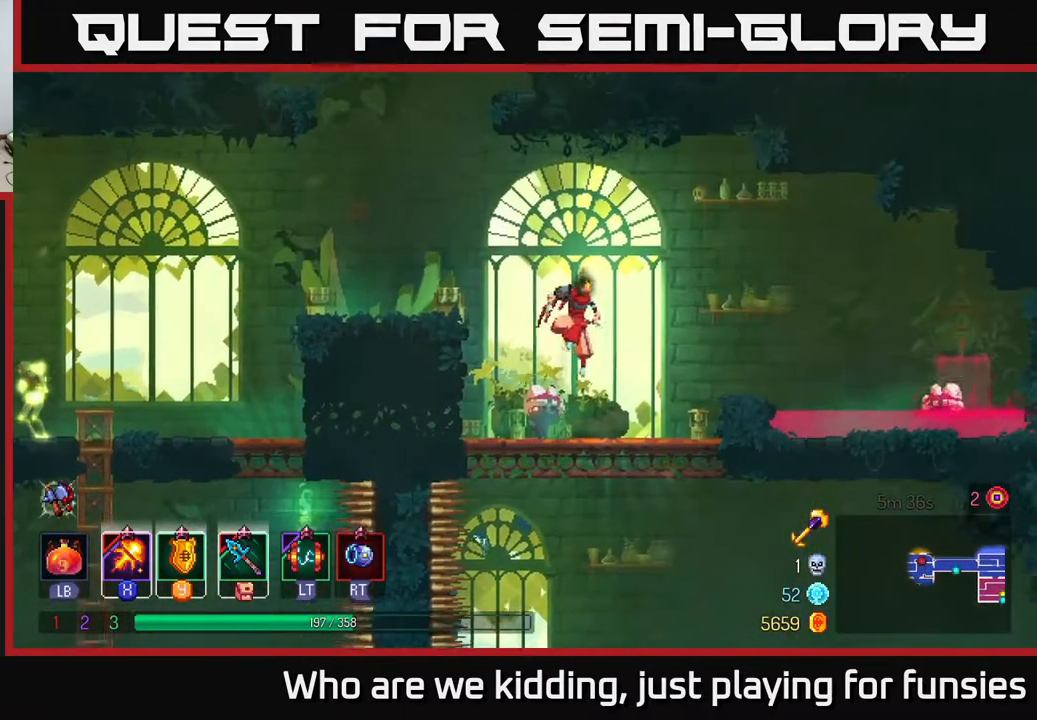
{"buttons": ["X"], "left_stick": "center", "right_stick": "center", "events": [[183, "left_stick", "left"], [200, "X", "down"], [400, "left_stick", "center"]]}
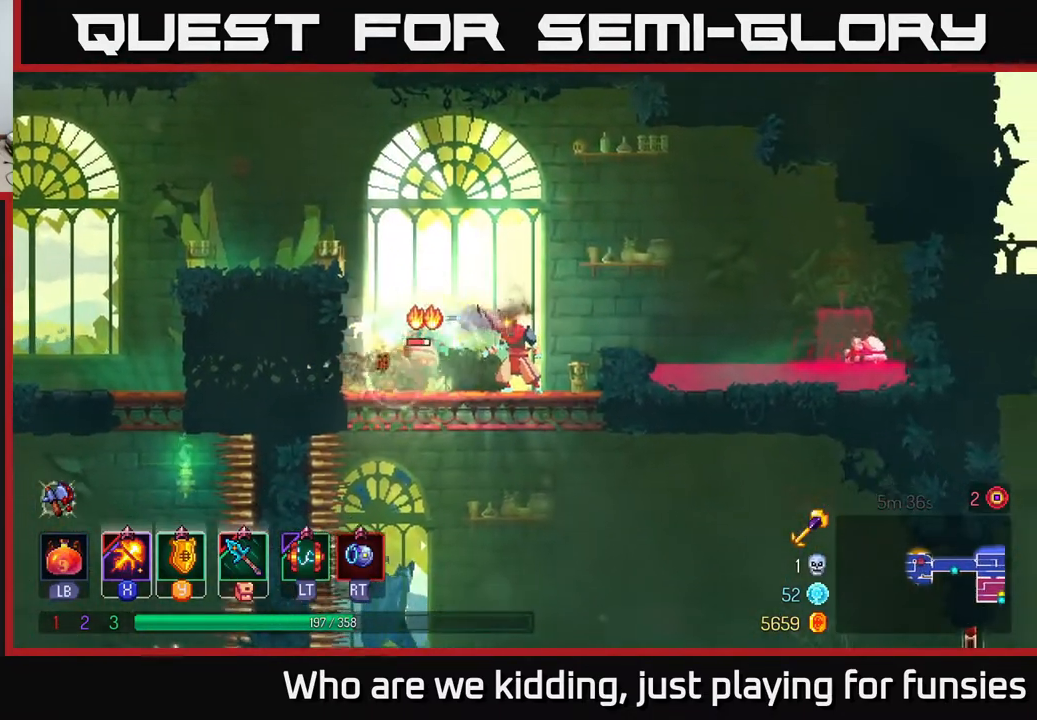
{"buttons": ["X"], "left_stick": "center", "right_stick": "center", "events": []}
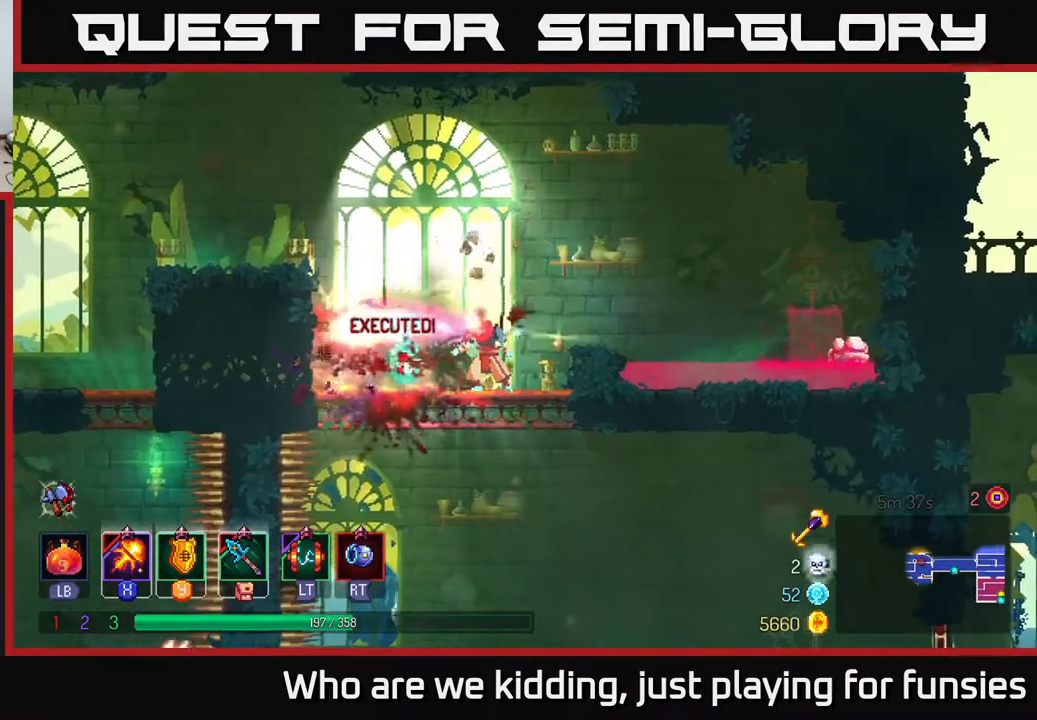
{"buttons": ["X"], "left_stick": "right", "right_stick": "center", "events": [[133, "X", "up"], [150, "left_stick", "right"], [400, "X", "down"]]}
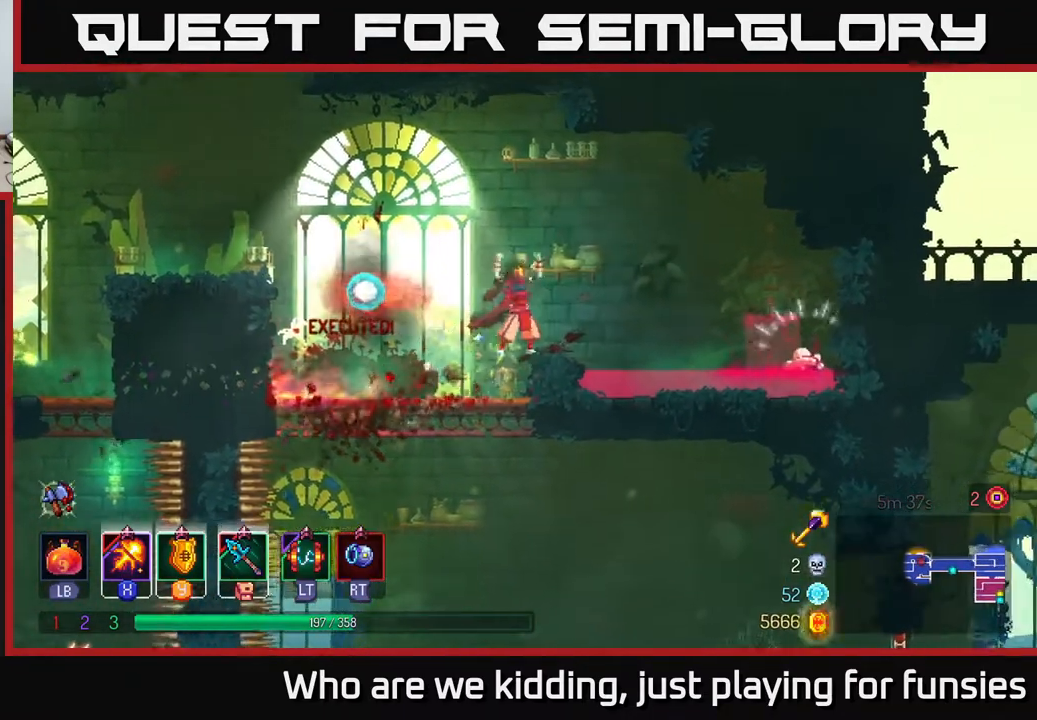
{"buttons": ["X"], "left_stick": "center", "right_stick": "center", "events": [[33, "left_stick", "center"]]}
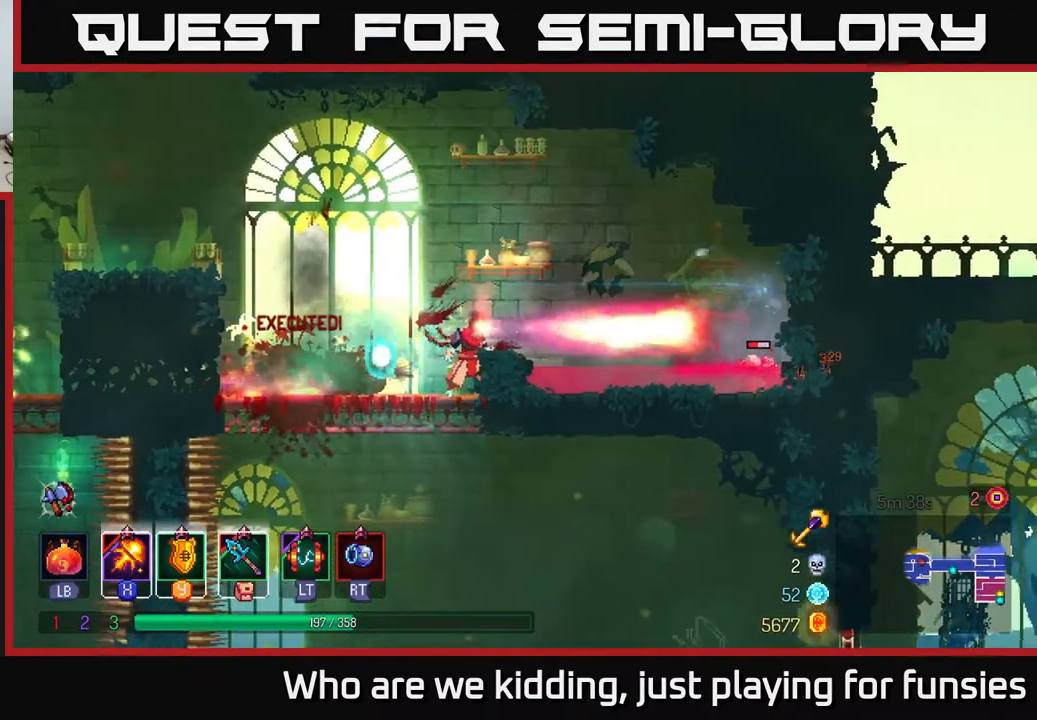
{"buttons": ["X"], "left_stick": "center", "right_stick": "center", "events": []}